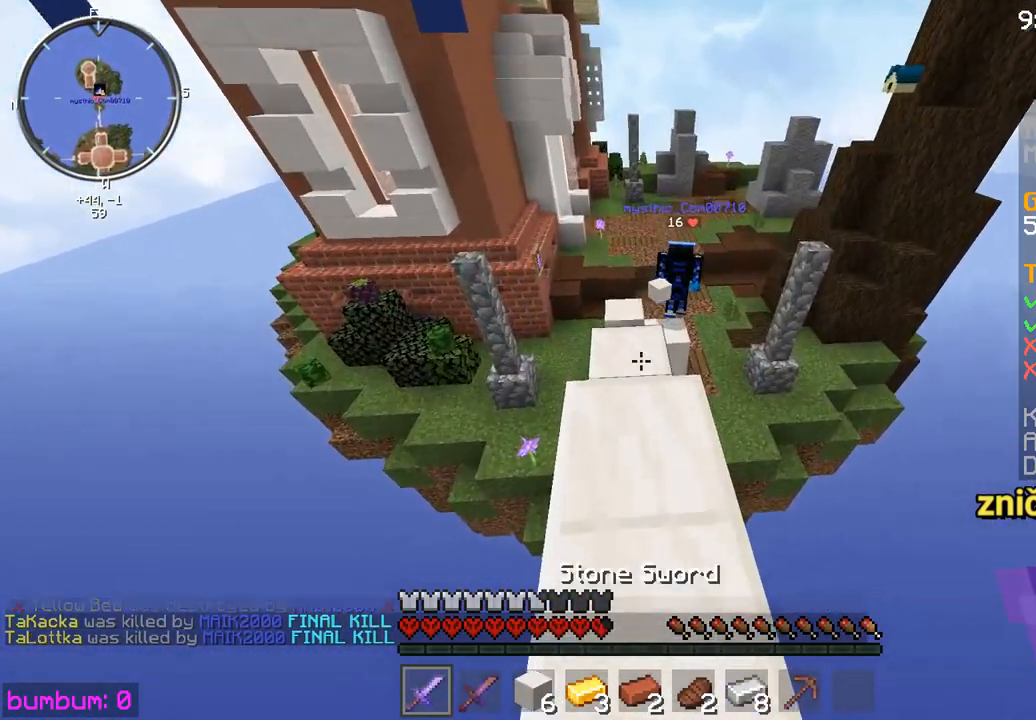
Gameplay with keyboard and mouse; each line is a JSON object with the keys and mouse buttons held at the frame after it. "events" lists presses ("down") and releases ("up") of "down", "left", "right", "up", "mouse_left" and "mouse_right" between this image and that frame as [ms after this image, input, new state], when the widget could be followed in between. "mouse_left", "mouse_right" = the "left", "right" buttons of the "mouse" list. No other keys are recorded. Fast repeated clicks can show as one long hold. Mouse movement is not recorded.
{"keys": ["up"], "mouse": [], "events": []}
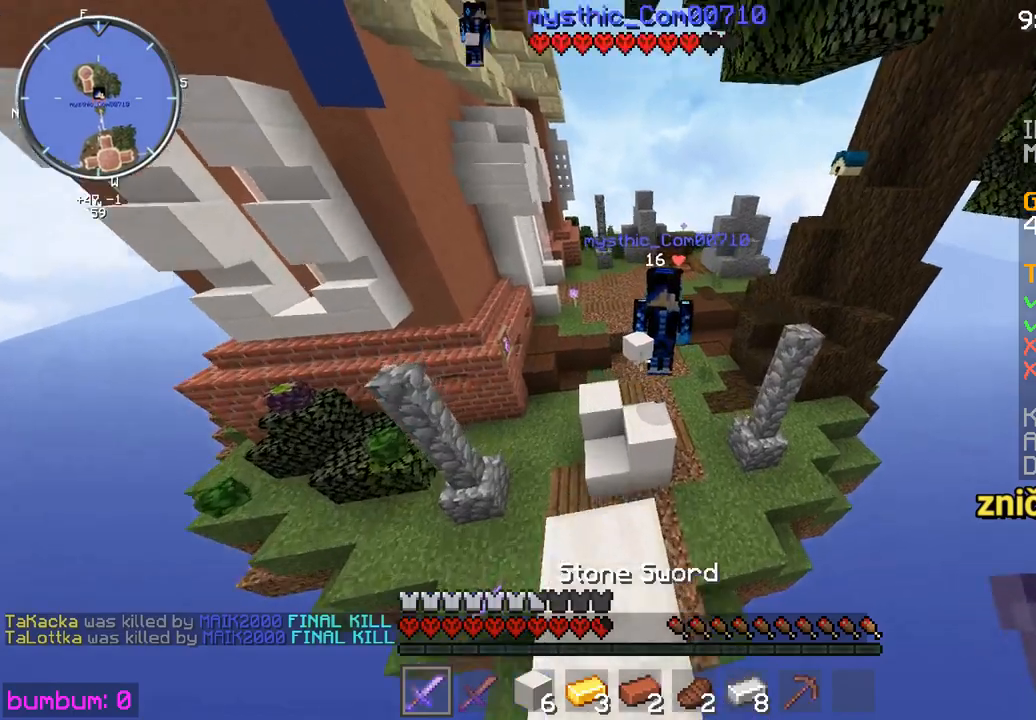
{"keys": ["up"], "mouse": ["left"], "events": [[33, "mouse_left", "down"], [83, "mouse_left", "up"], [150, "mouse_left", "down"], [283, "mouse_left", "up"], [317, "mouse_left", "down"], [317, "right", "down"], [350, "right", "up"], [417, "mouse_left", "up"], [417, "right", "down"], [450, "mouse_left", "down"], [450, "right", "up"]]}
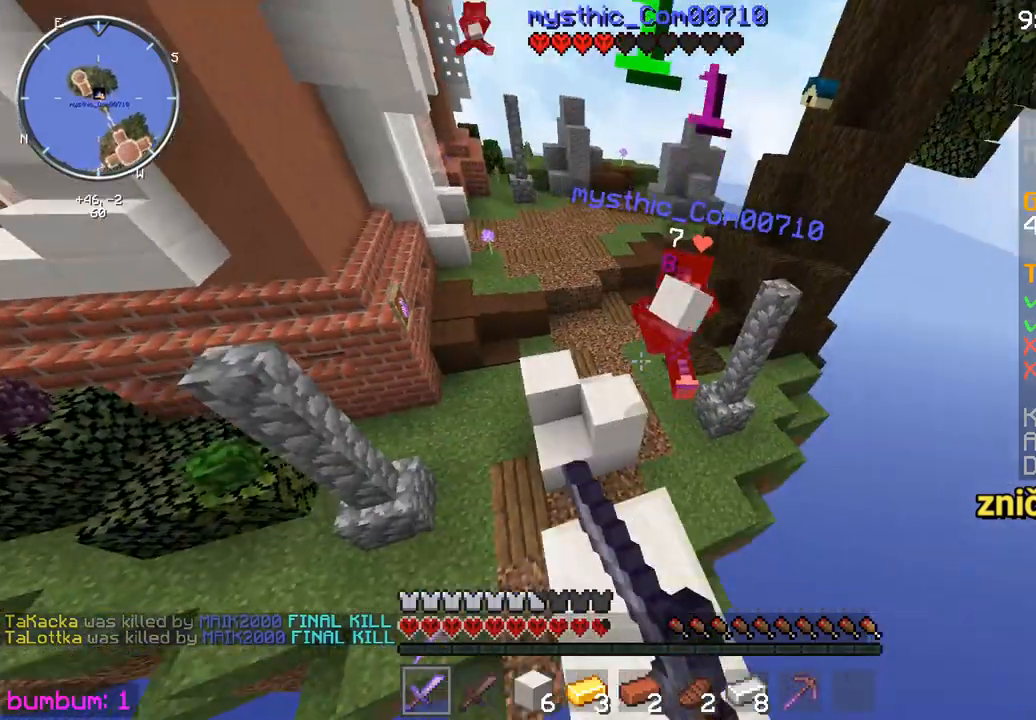
{"keys": ["up"], "mouse": [], "events": [[50, "mouse_left", "up"], [117, "mouse_left", "down"], [150, "mouse_left", "up"], [183, "mouse_left", "down"], [217, "mouse_left", "up"], [283, "mouse_left", "down"], [317, "mouse_left", "up"], [383, "mouse_left", "down"], [417, "mouse_left", "up"]]}
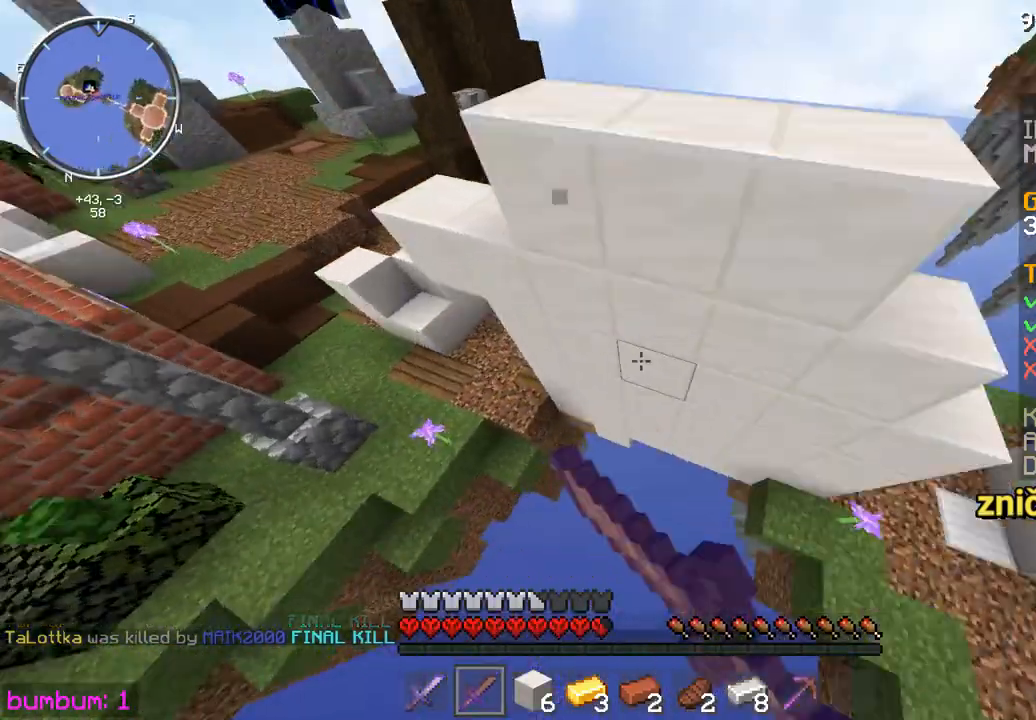
{"keys": ["up"], "mouse": ["right"], "events": [[117, "mouse_right", "down"], [400, "mouse_right", "up"], [433, "mouse_right", "down"]]}
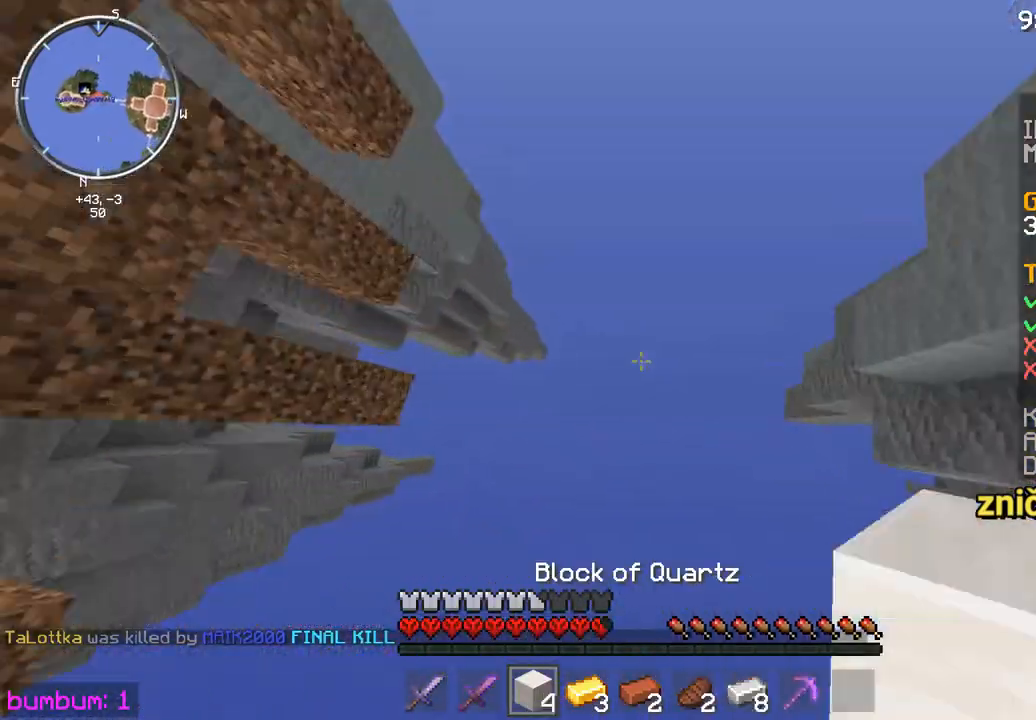
{"keys": ["up"], "mouse": [], "events": [[67, "mouse_right", "up"]]}
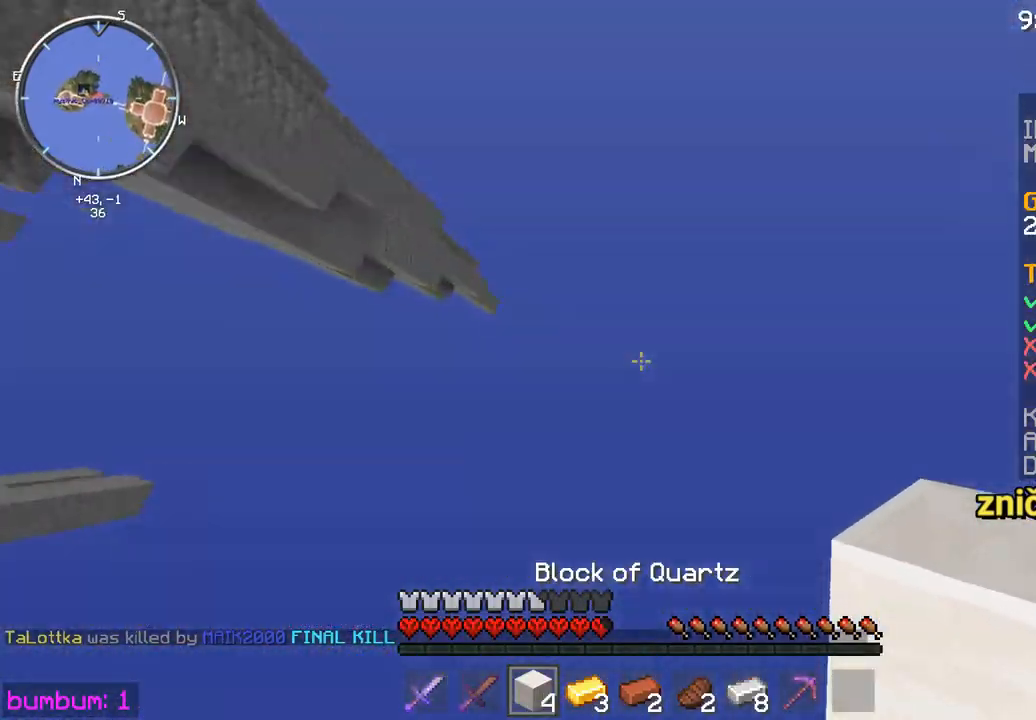
{"keys": ["up"], "mouse": [], "events": []}
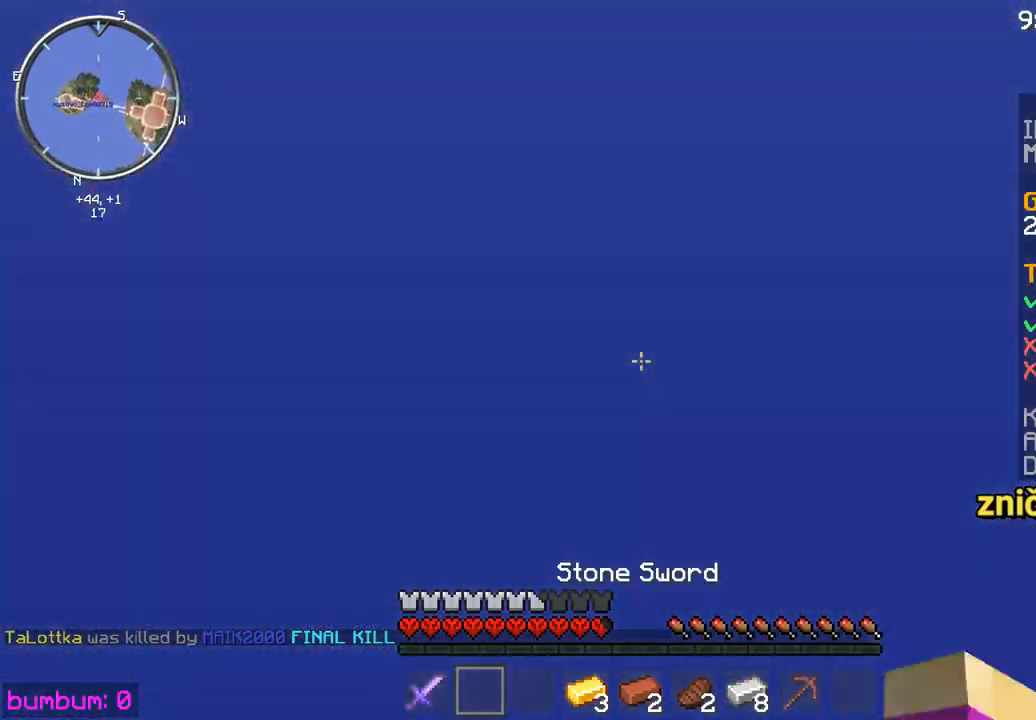
{"keys": ["up"], "mouse": [], "events": []}
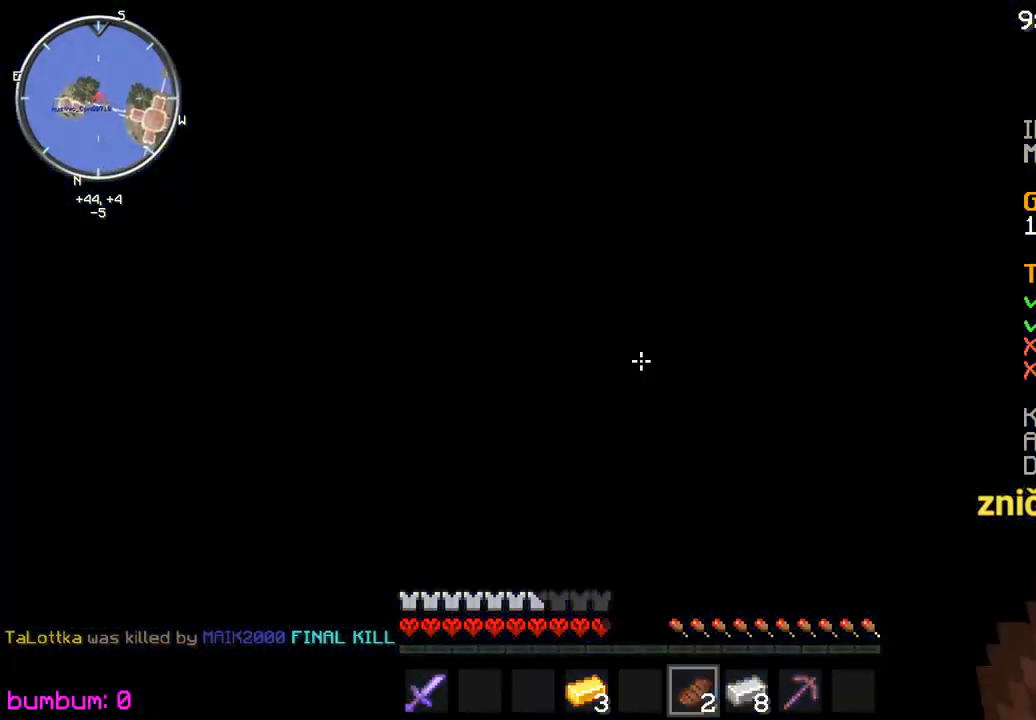
{"keys": ["up"], "mouse": [], "events": []}
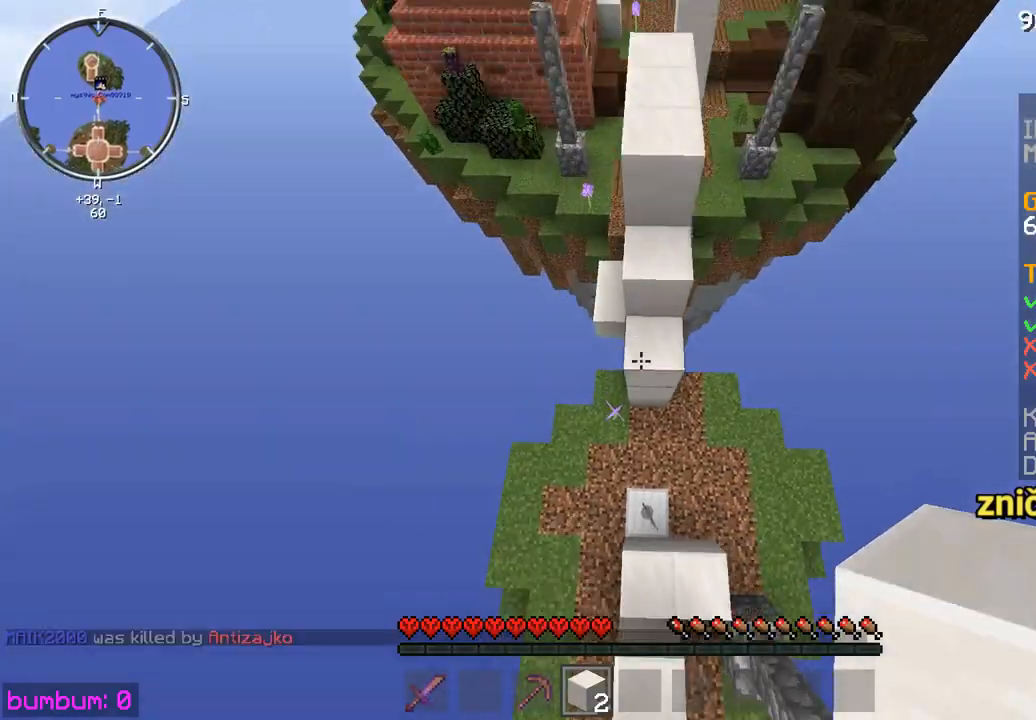
{"keys": ["up"], "mouse": [], "events": [[183, "mouse_right", "down"], [350, "mouse_right", "up"]]}
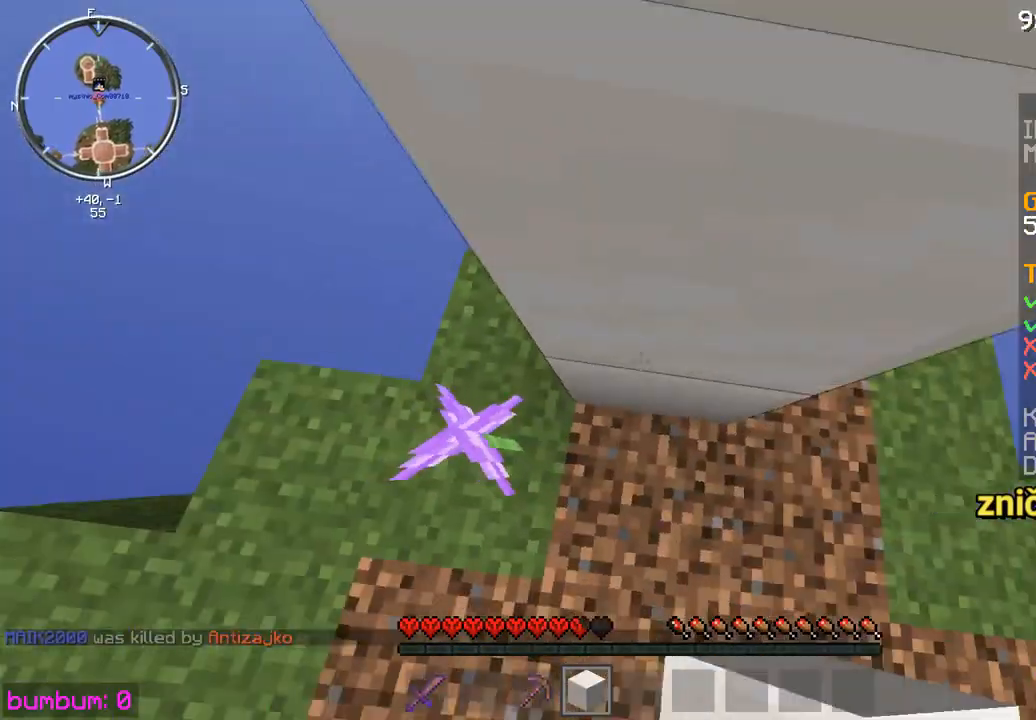
{"keys": ["down"], "mouse": [], "events": [[117, "up", "up"], [217, "left", "down"], [350, "left", "up"], [417, "down", "down"]]}
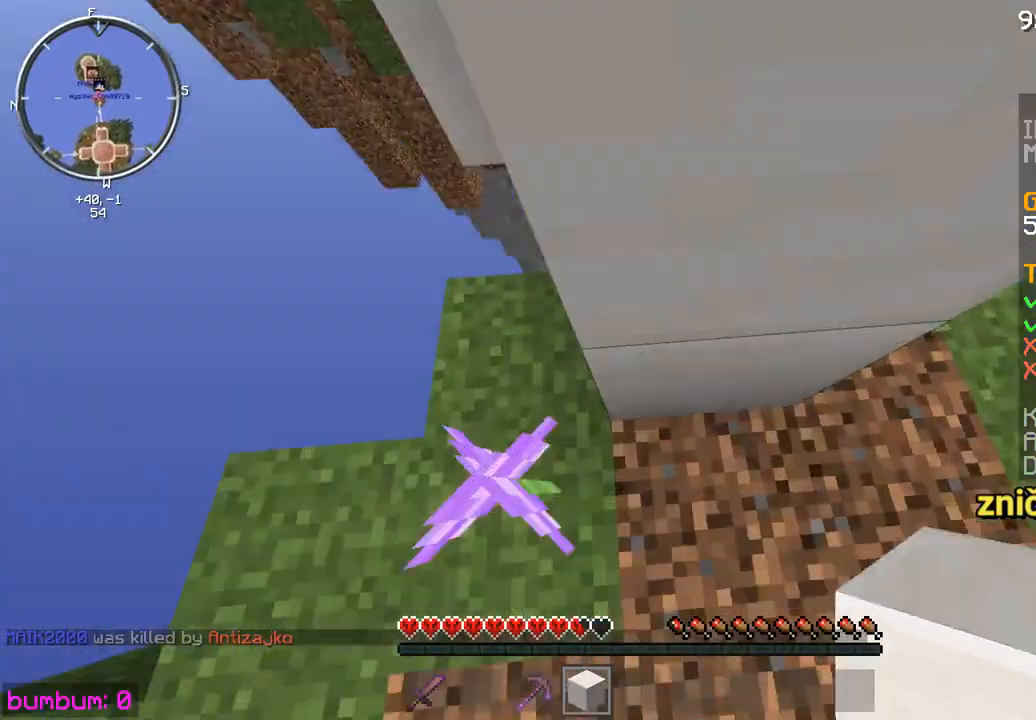
{"keys": [], "mouse": [], "events": [[500, "down", "up"]]}
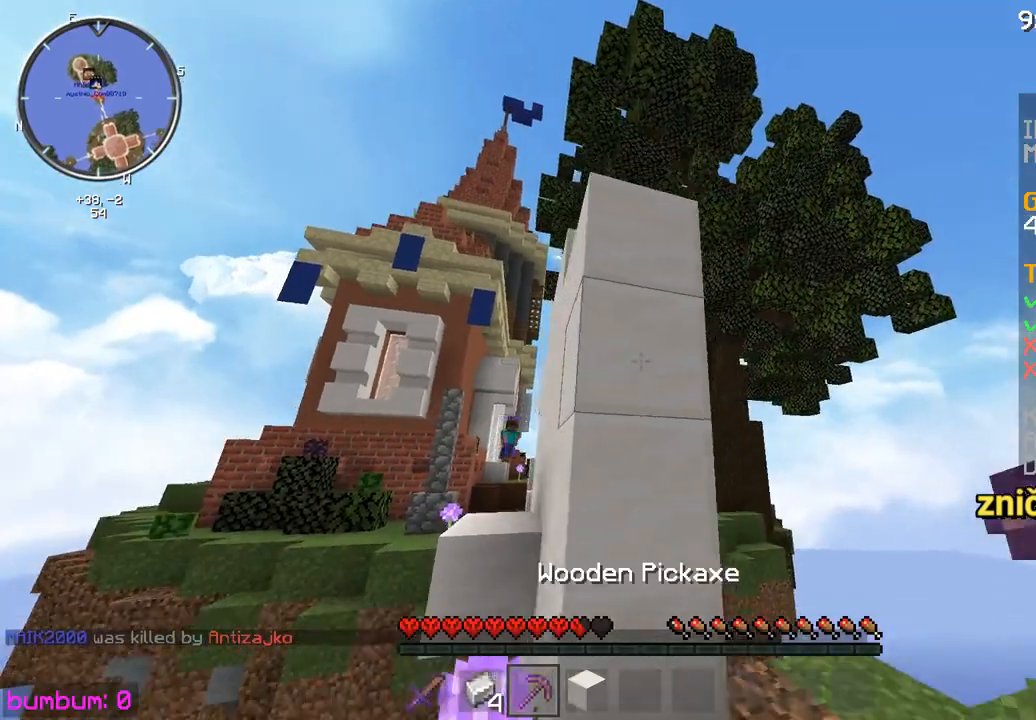
{"keys": ["right", "up"], "mouse": ["left"], "events": [[67, "mouse_left", "down"], [167, "right", "down"], [200, "up", "down"], [267, "right", "up"], [300, "up", "up"], [500, "right", "down"], [500, "up", "down"]]}
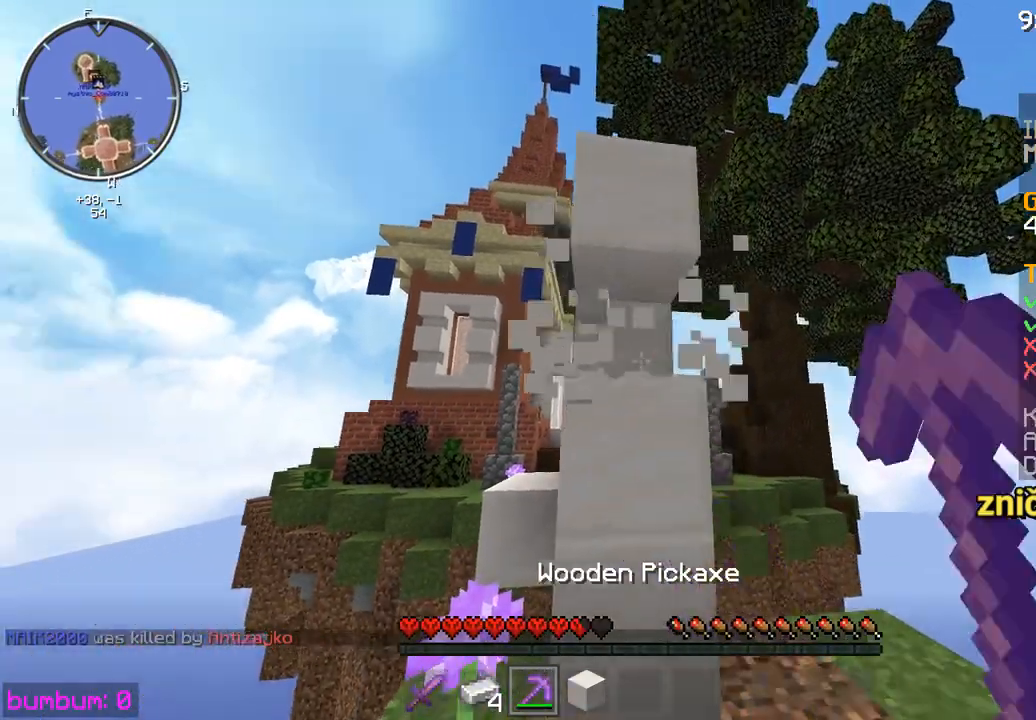
{"keys": ["up"], "mouse": ["left"], "events": [[133, "right", "up"], [167, "up", "up"], [450, "up", "down"]]}
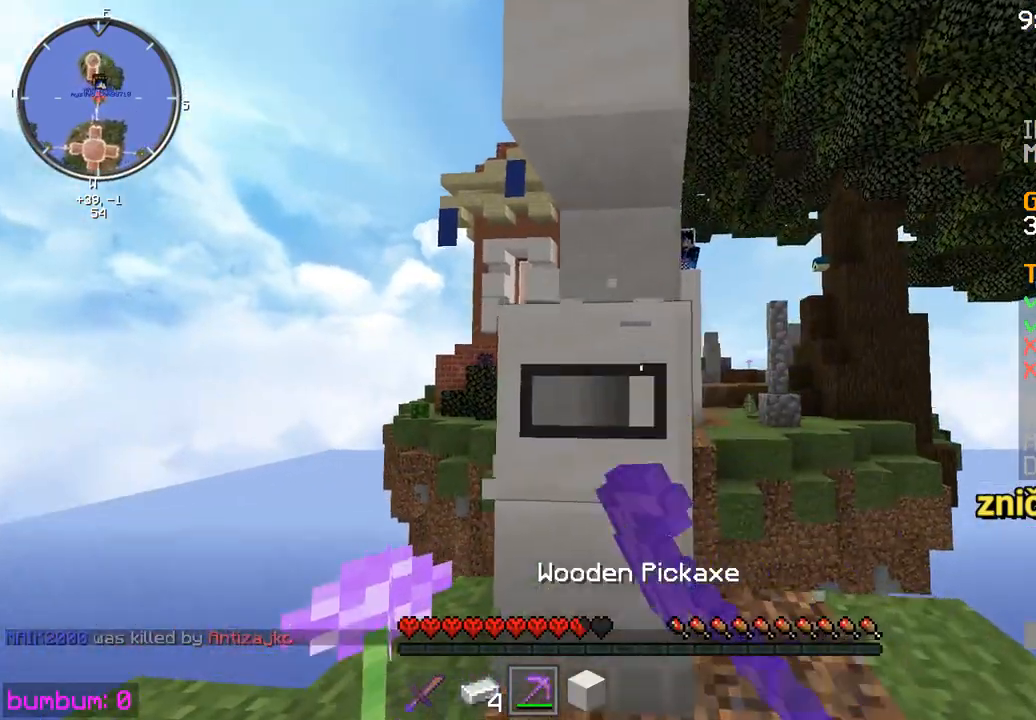
{"keys": [], "mouse": ["left"], "events": [[217, "up", "up"]]}
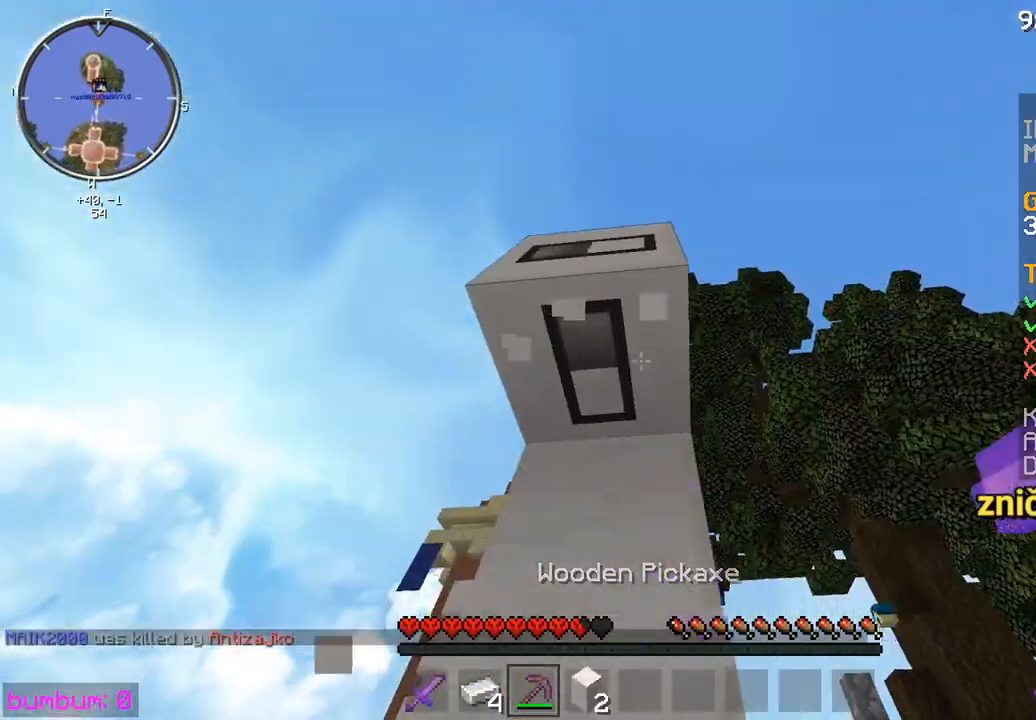
{"keys": ["up"], "mouse": [], "events": [[150, "up", "down"], [383, "mouse_left", "up"]]}
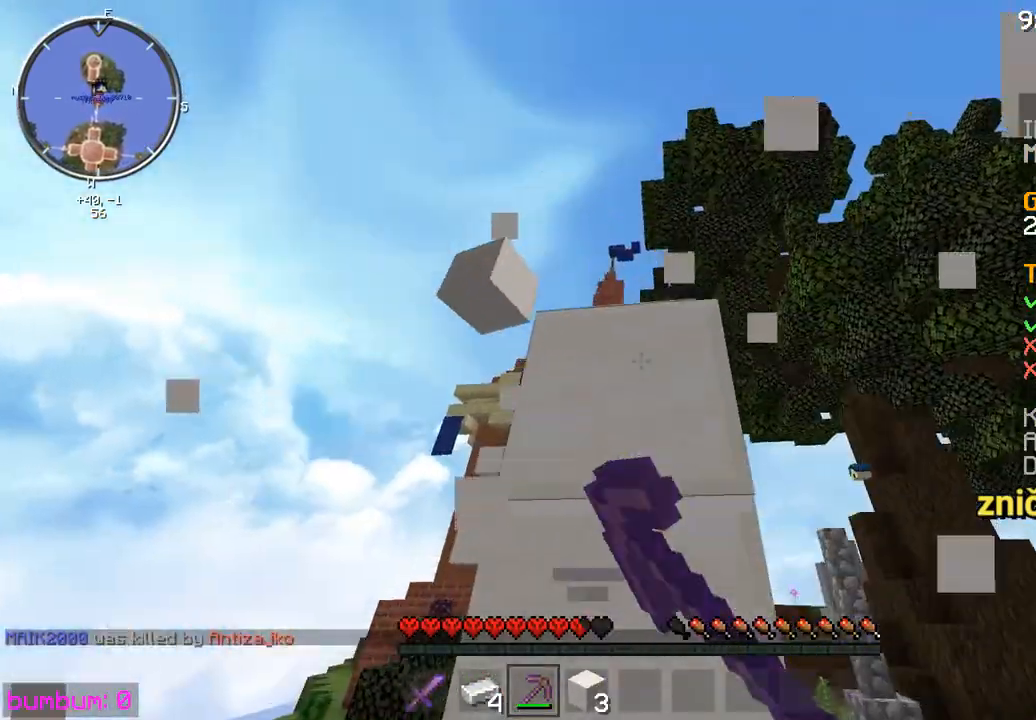
{"keys": [], "mouse": [], "events": [[83, "up", "up"]]}
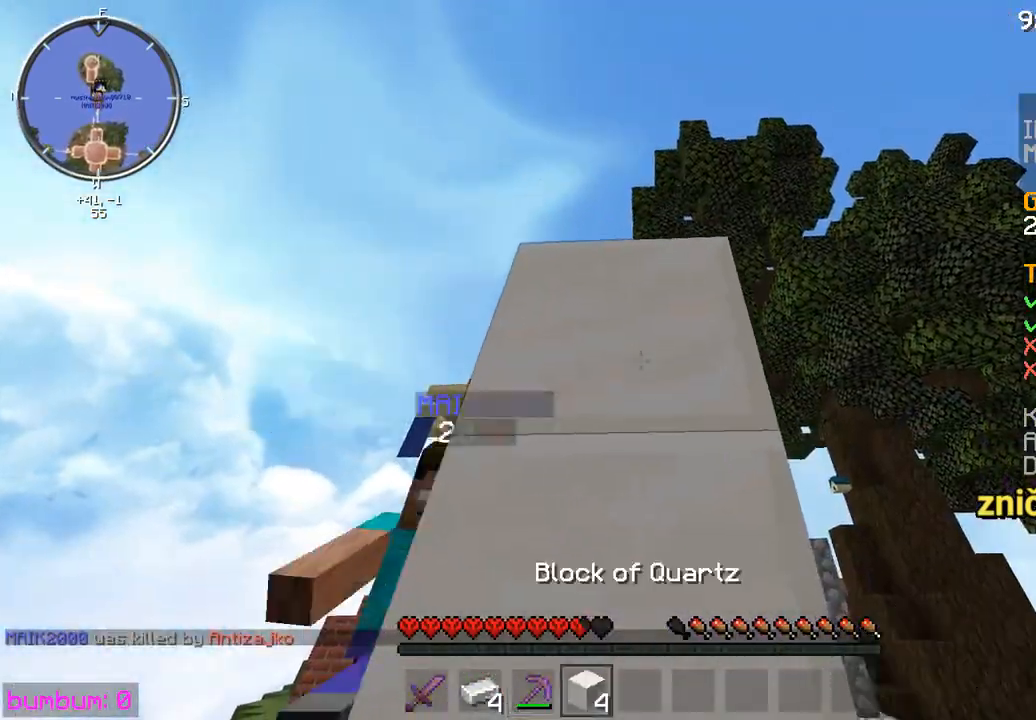
{"keys": ["left"], "mouse": [], "events": [[167, "down", "down"], [367, "left", "down"], [433, "down", "up"]]}
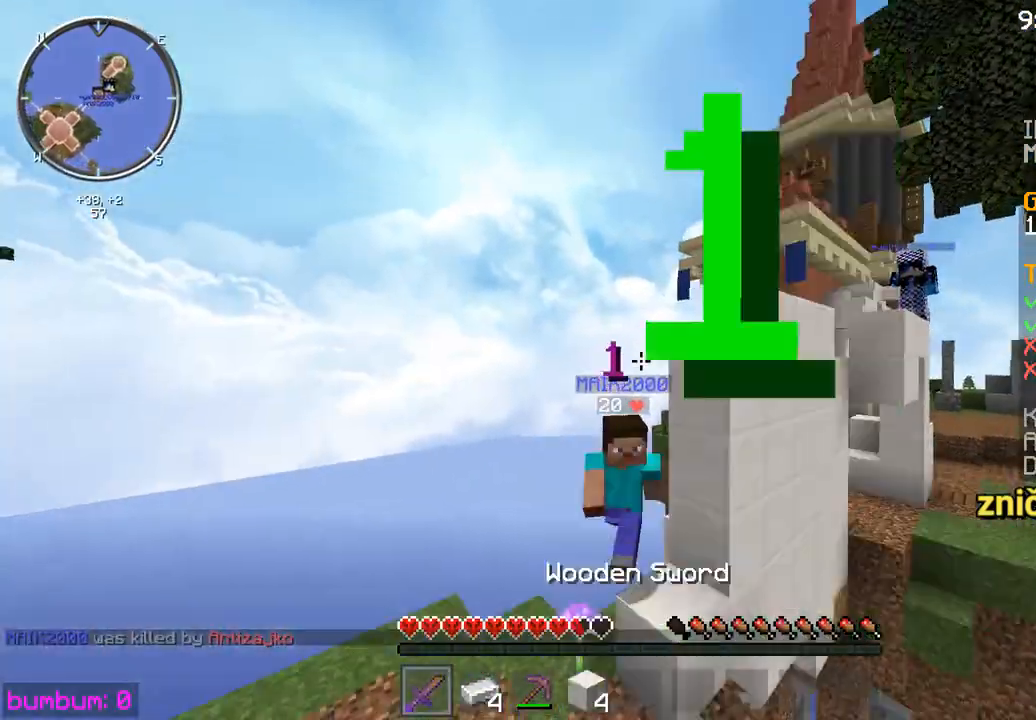
{"keys": ["left", "up"], "mouse": ["left"], "events": [[33, "up", "down"], [450, "mouse_left", "down"]]}
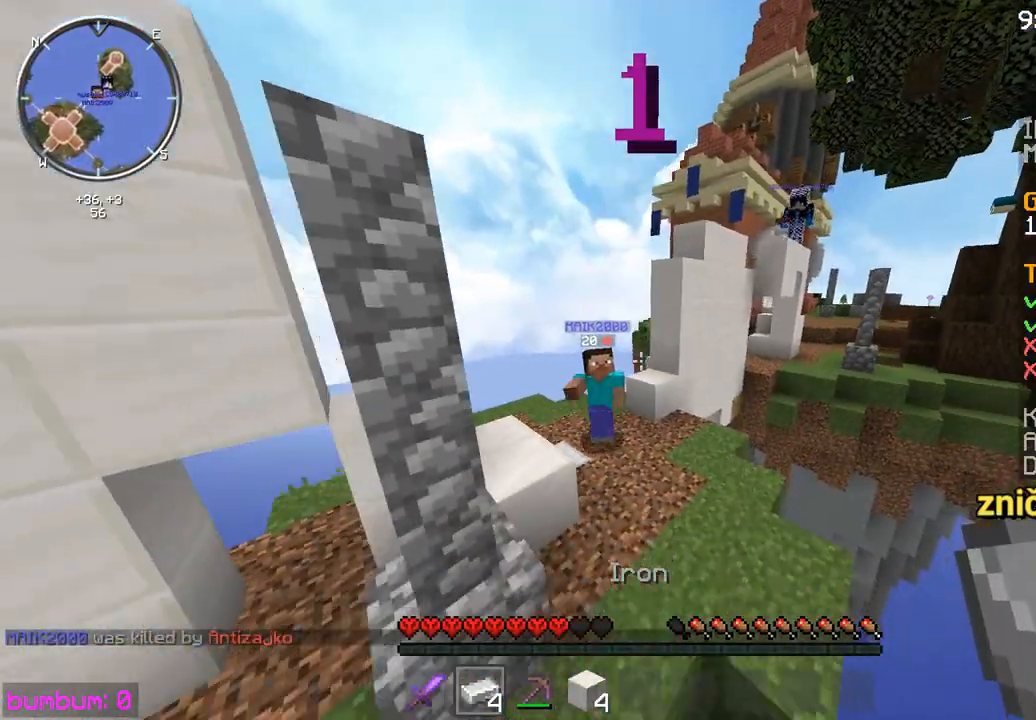
{"keys": ["up"], "mouse": [], "events": [[17, "mouse_left", "up"], [50, "mouse_left", "down"], [117, "mouse_left", "up"], [150, "mouse_left", "down"], [217, "mouse_left", "up"], [250, "left", "up"]]}
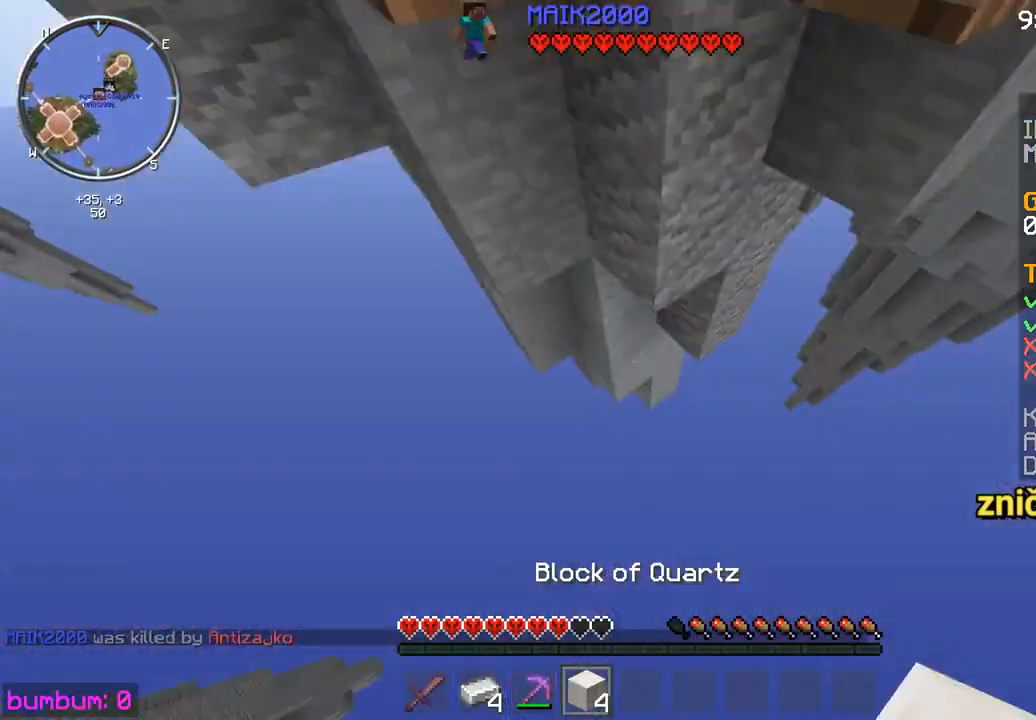
{"keys": ["up"], "mouse": [], "events": []}
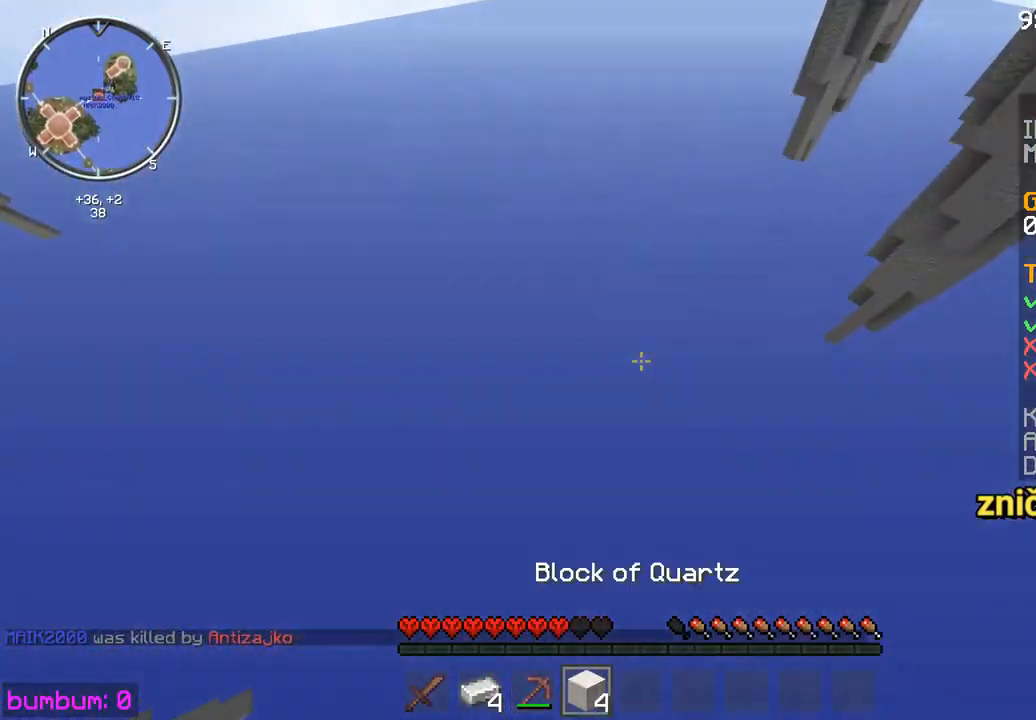
{"keys": ["up"], "mouse": [], "events": []}
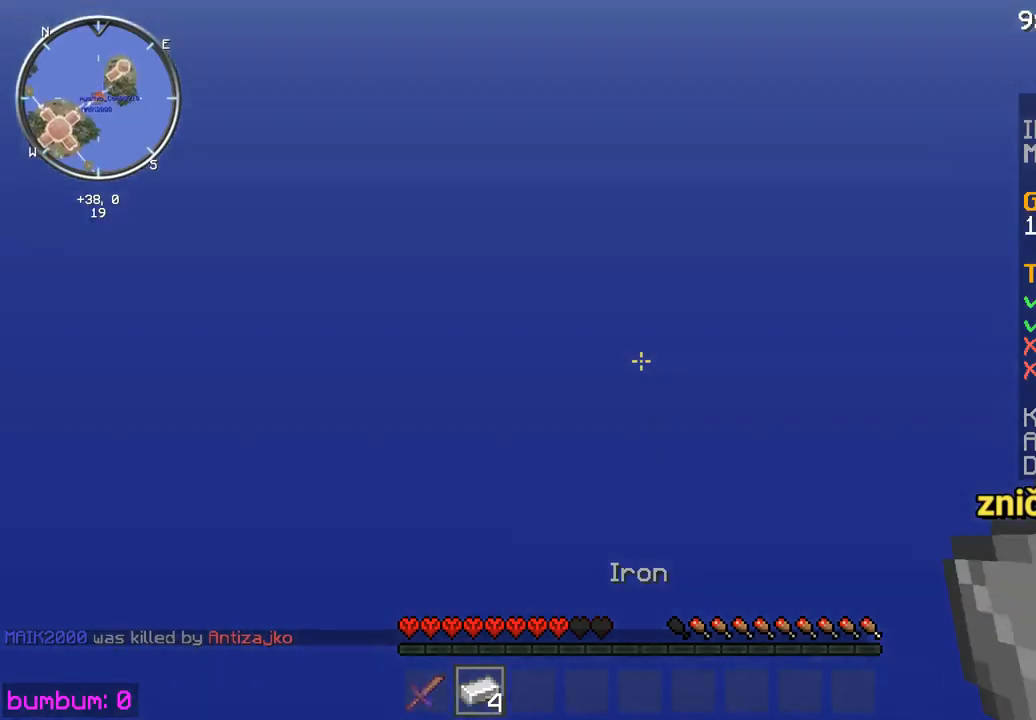
{"keys": ["left", "up"], "mouse": [], "events": [[467, "left", "down"]]}
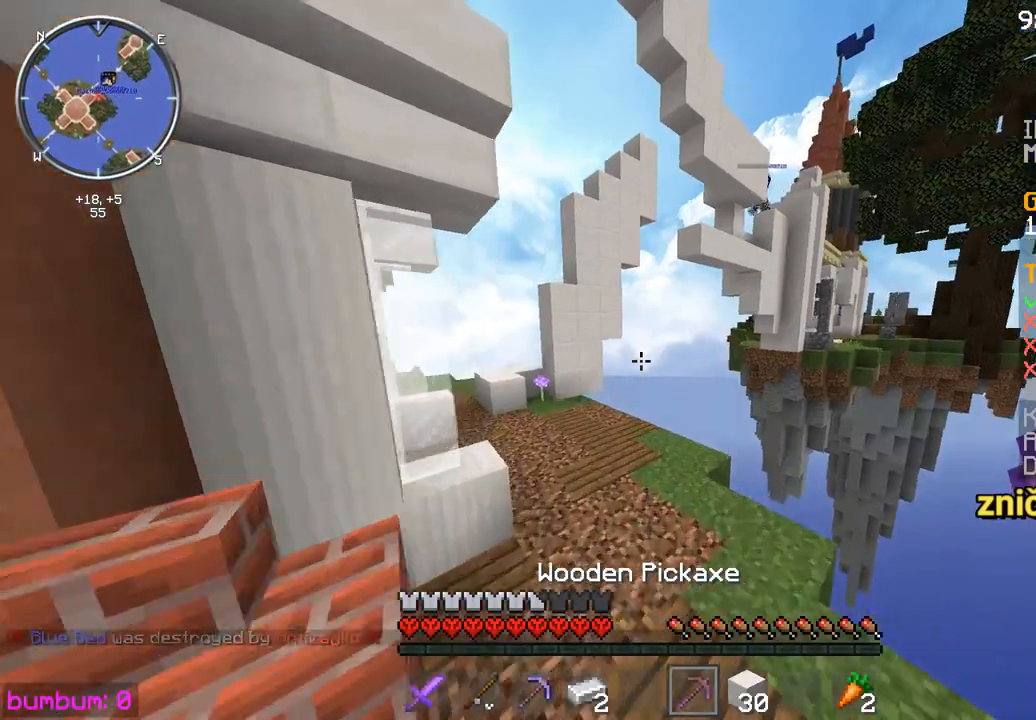
{"keys": ["left", "up"], "mouse": [], "events": []}
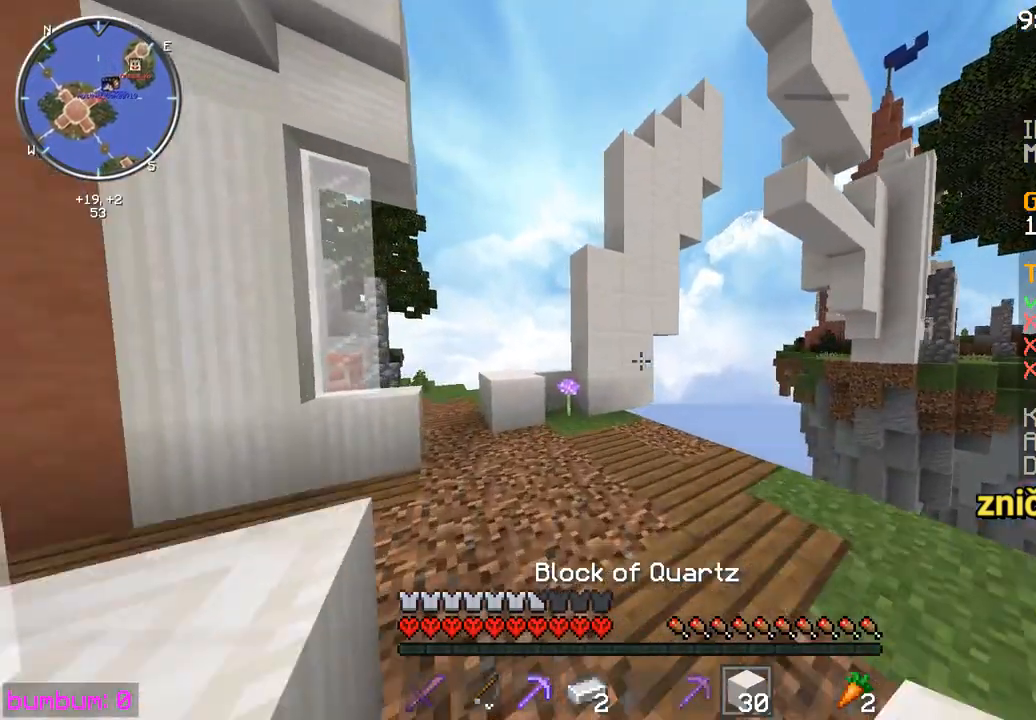
{"keys": ["up"], "mouse": [], "events": [[267, "left", "up"]]}
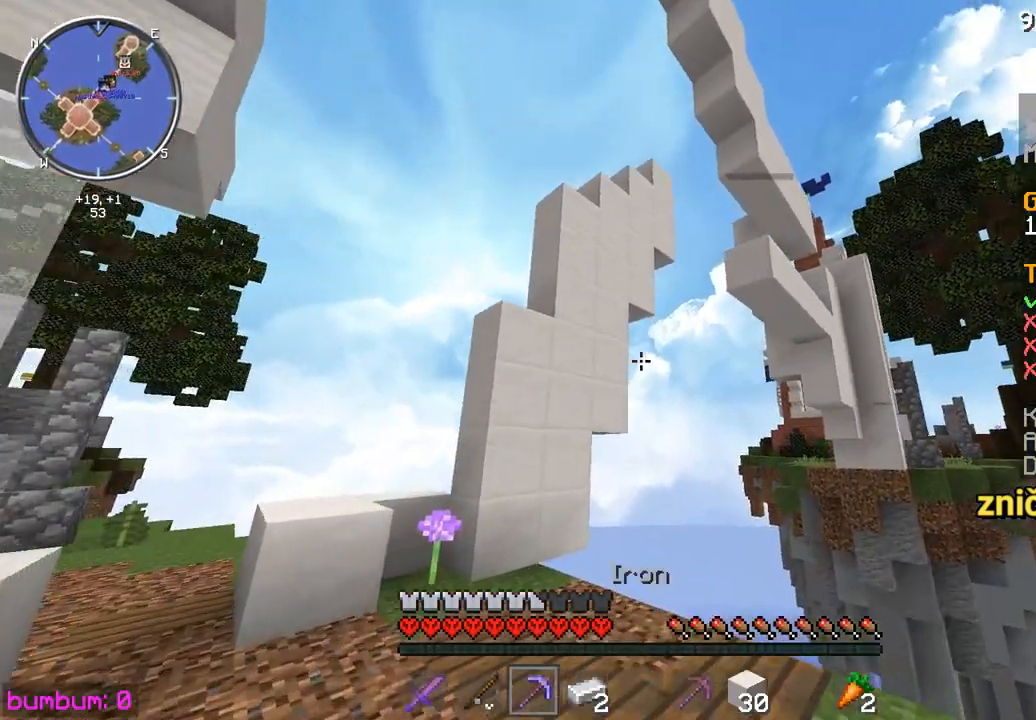
{"keys": ["down", "right"], "mouse": [], "events": [[33, "up", "up"], [283, "right", "down"], [317, "down", "down"]]}
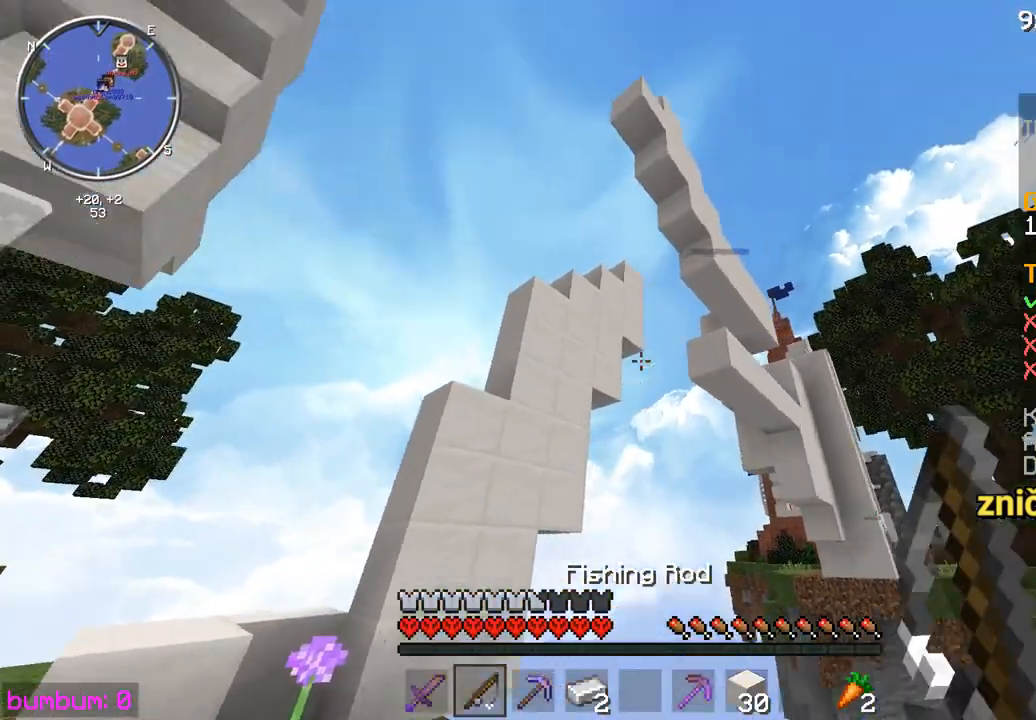
{"keys": ["down", "right"], "mouse": [], "events": []}
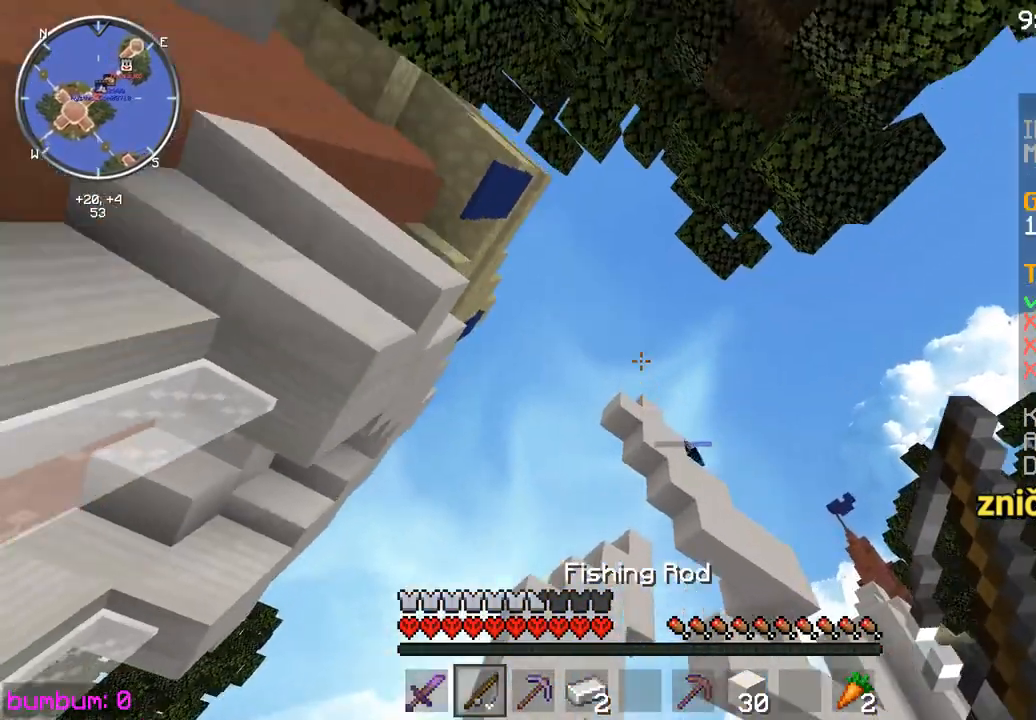
{"keys": [], "mouse": [], "events": [[17, "right", "up"], [117, "down", "up"], [217, "mouse_right", "down"], [367, "mouse_right", "up"]]}
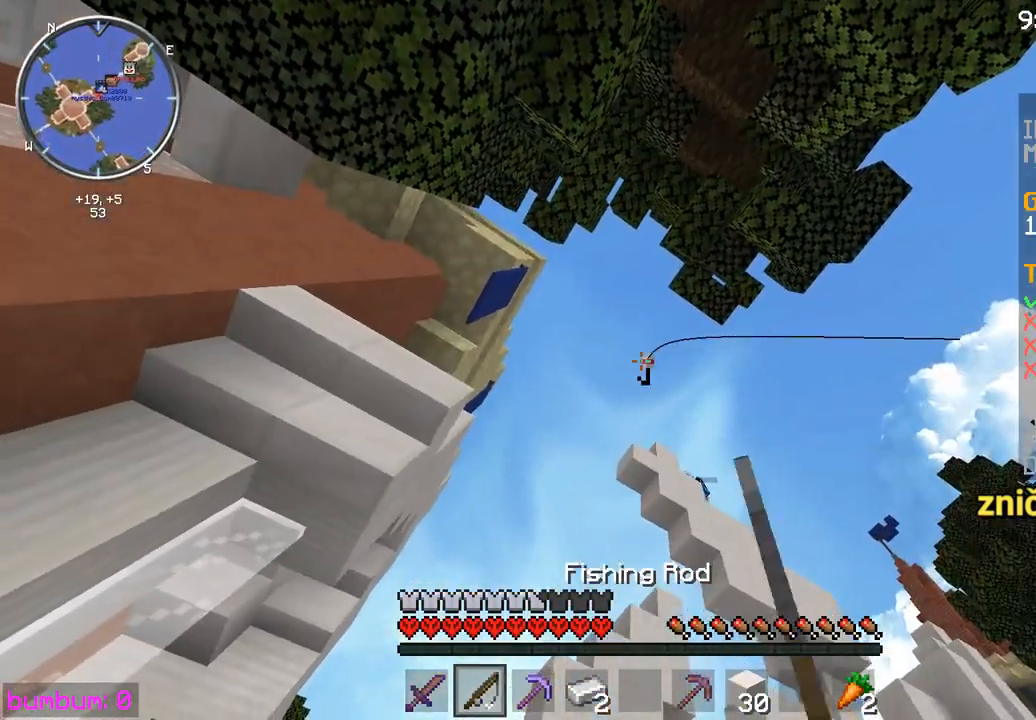
{"keys": [], "mouse": [], "events": []}
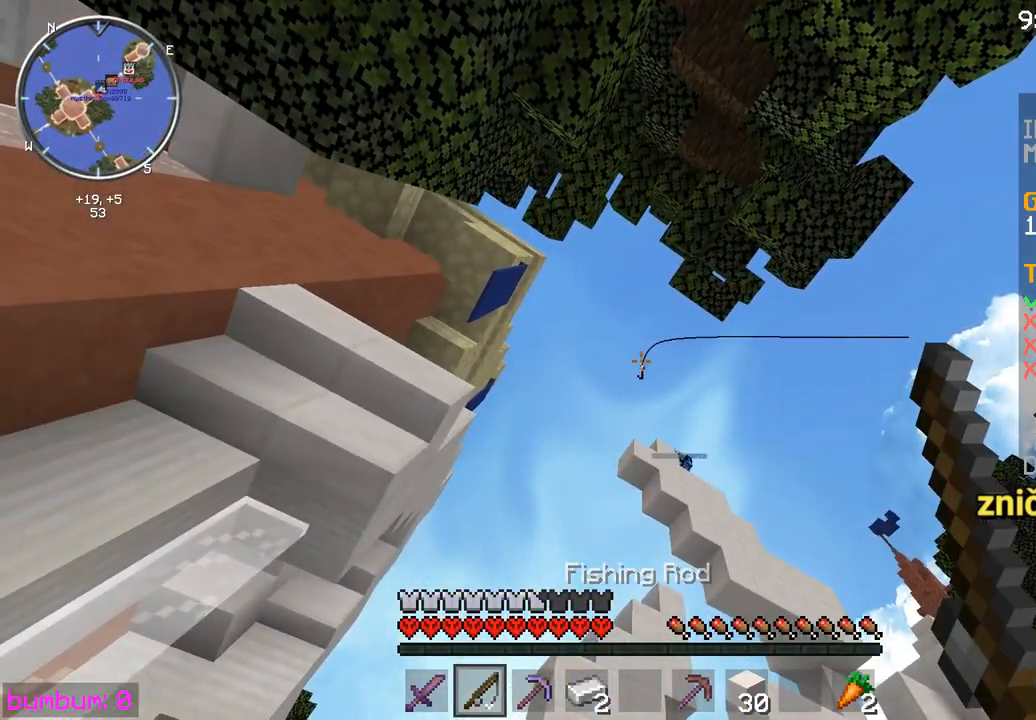
{"keys": [], "mouse": [], "events": []}
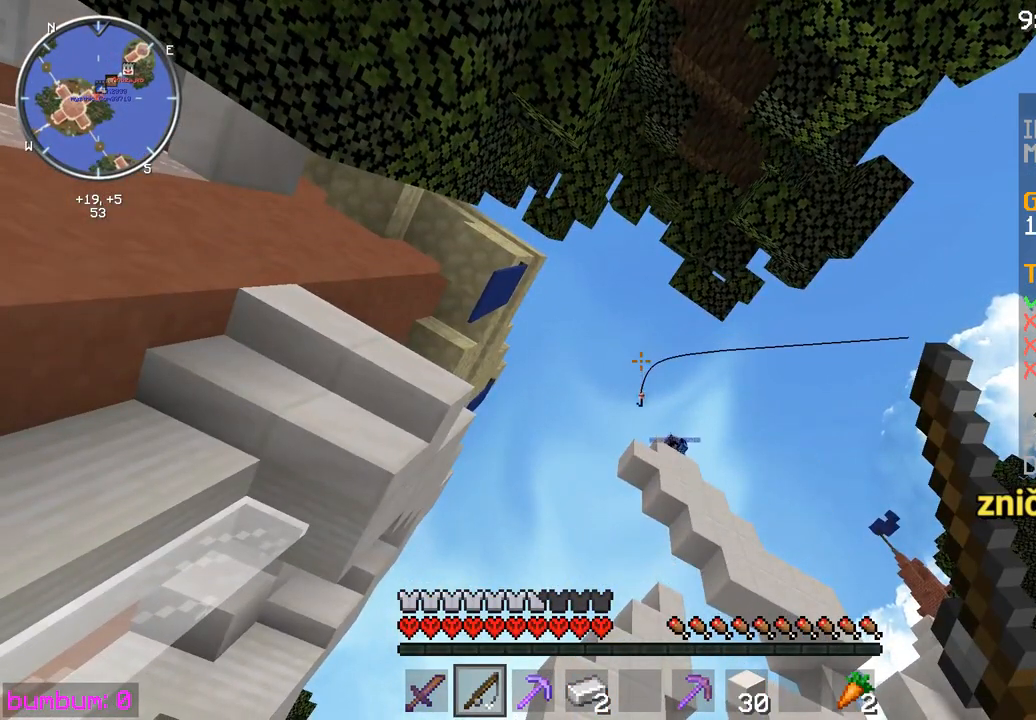
{"keys": [], "mouse": ["right"], "events": [[117, "mouse_right", "down"], [217, "mouse_right", "up"], [417, "mouse_right", "down"]]}